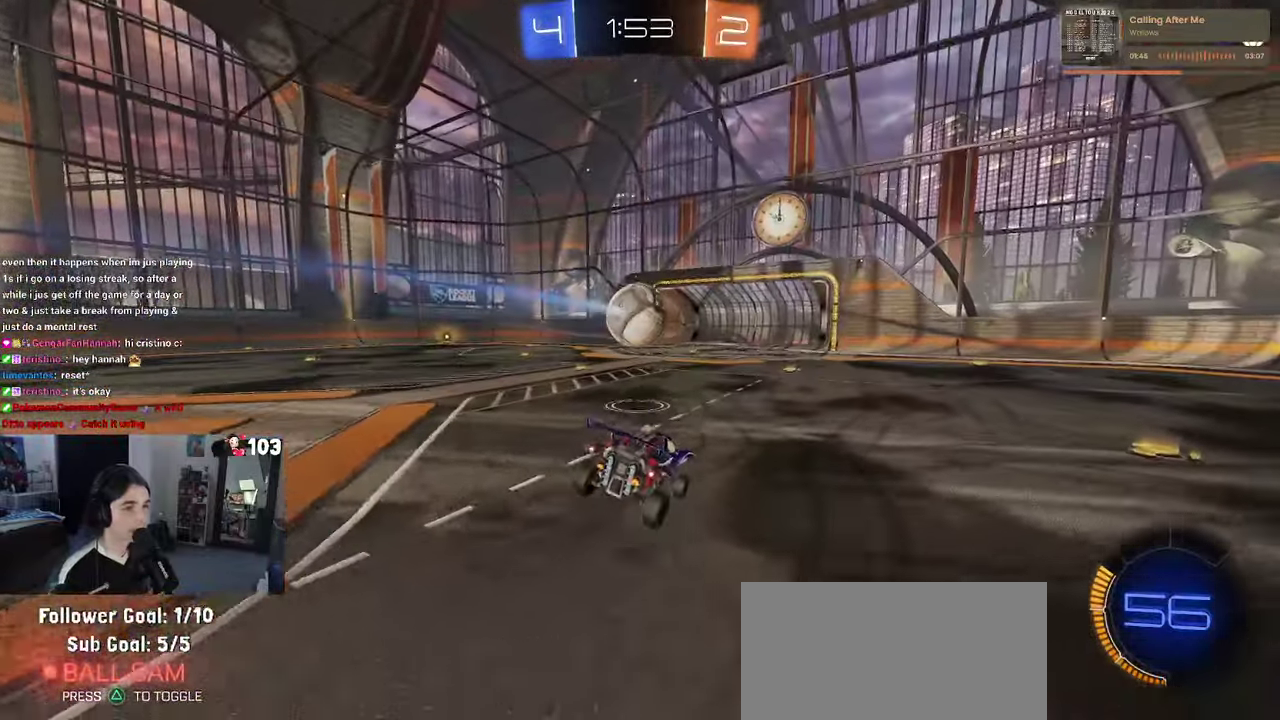
Gameplay with a controller (PlayStation layout); each line is a JSON object with the inputs held at the frame after it. "events" lists button and stick changes between this image and that frame as [ms after this image, input, new state], when the widget could be followed in between. This document gives stick clicks only as held states, not as events. Not read: L1.
{"buttons": [], "left_stick": "center", "right_stick": "center", "events": []}
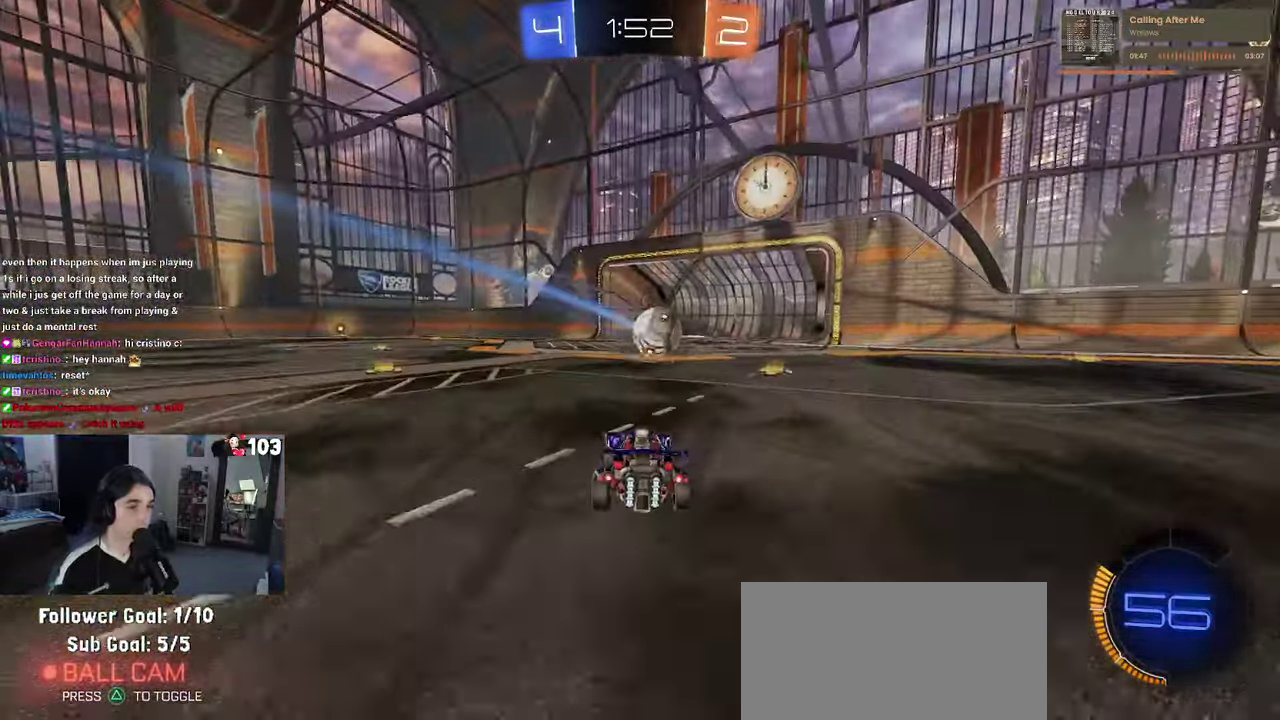
{"buttons": ["CROSS"], "left_stick": "center", "right_stick": "center", "events": [[284, "CROSS", "down"], [400, "CROSS", "up"], [467, "CROSS", "down"]]}
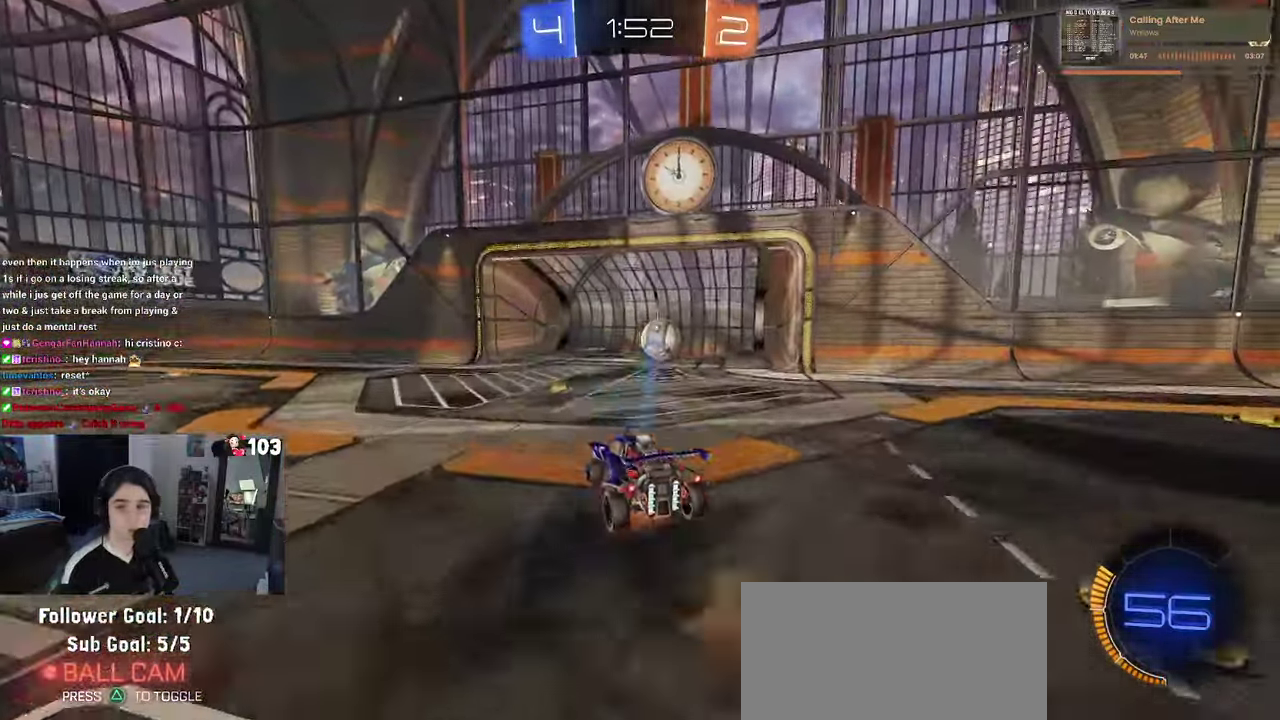
{"buttons": [], "left_stick": "center", "right_stick": "center", "events": [[334, "CROSS", "up"]]}
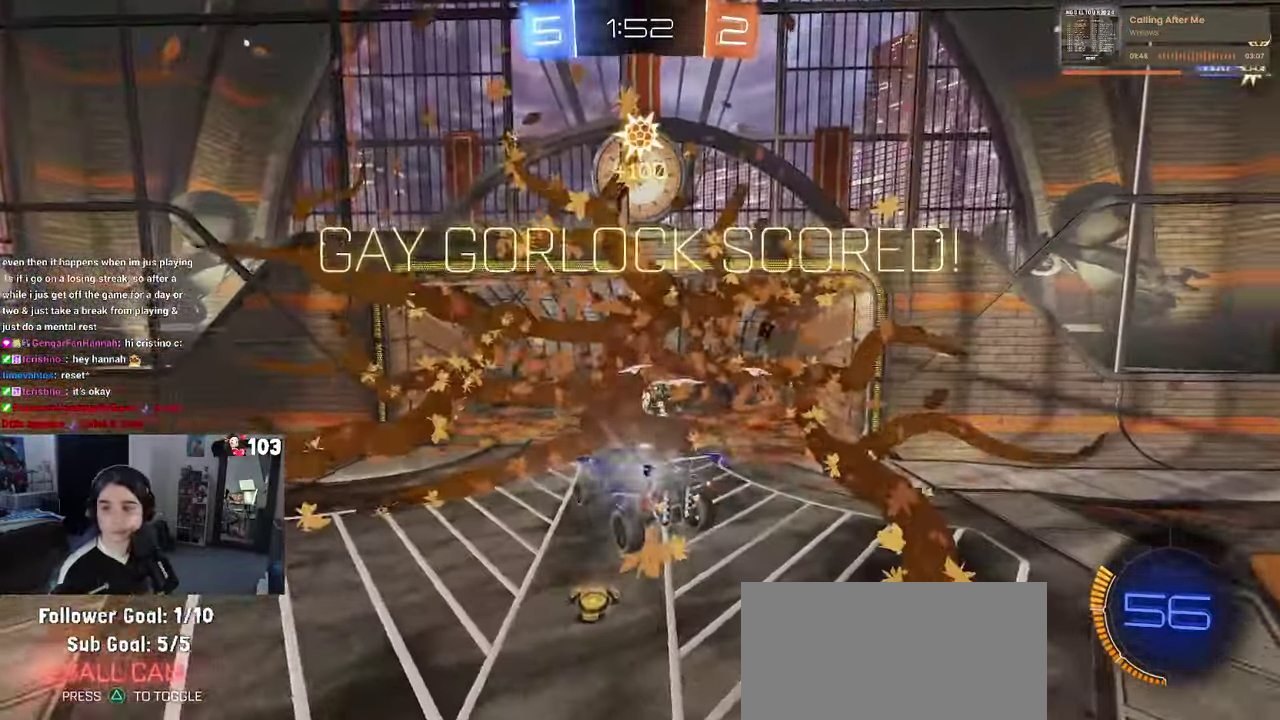
{"buttons": [], "left_stick": "center", "right_stick": "center", "events": []}
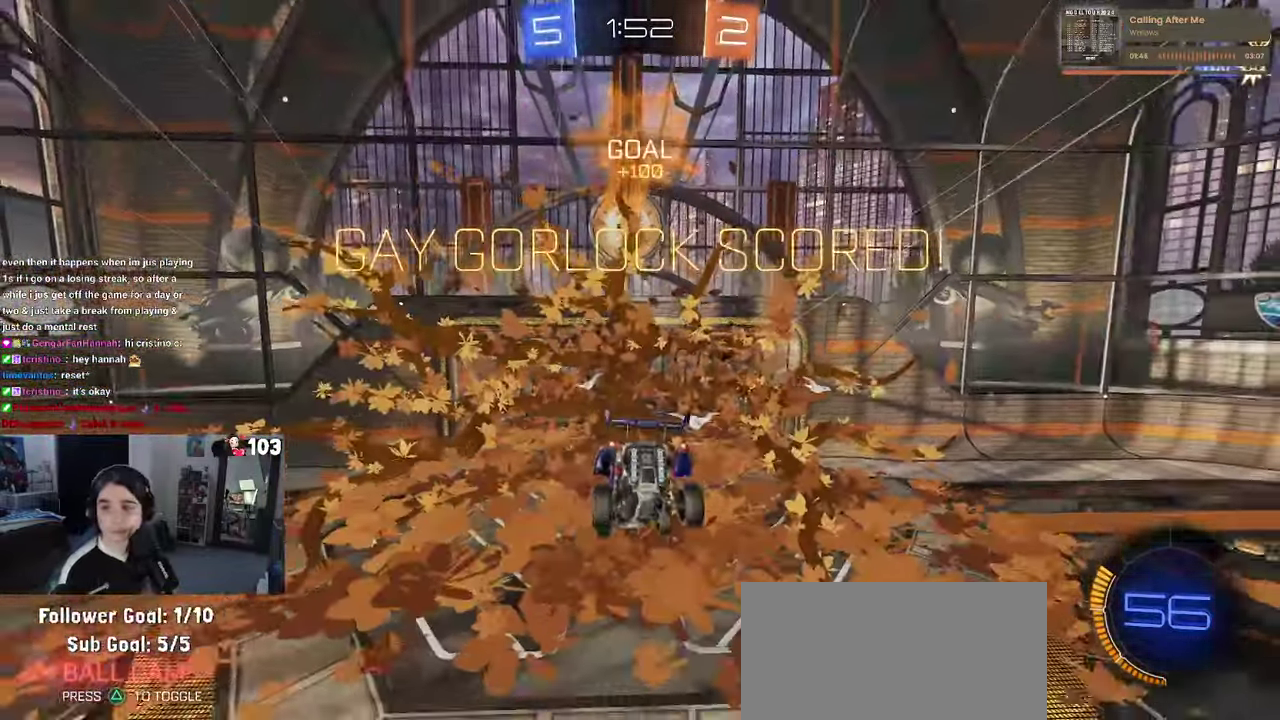
{"buttons": [], "left_stick": "center", "right_stick": "center", "events": []}
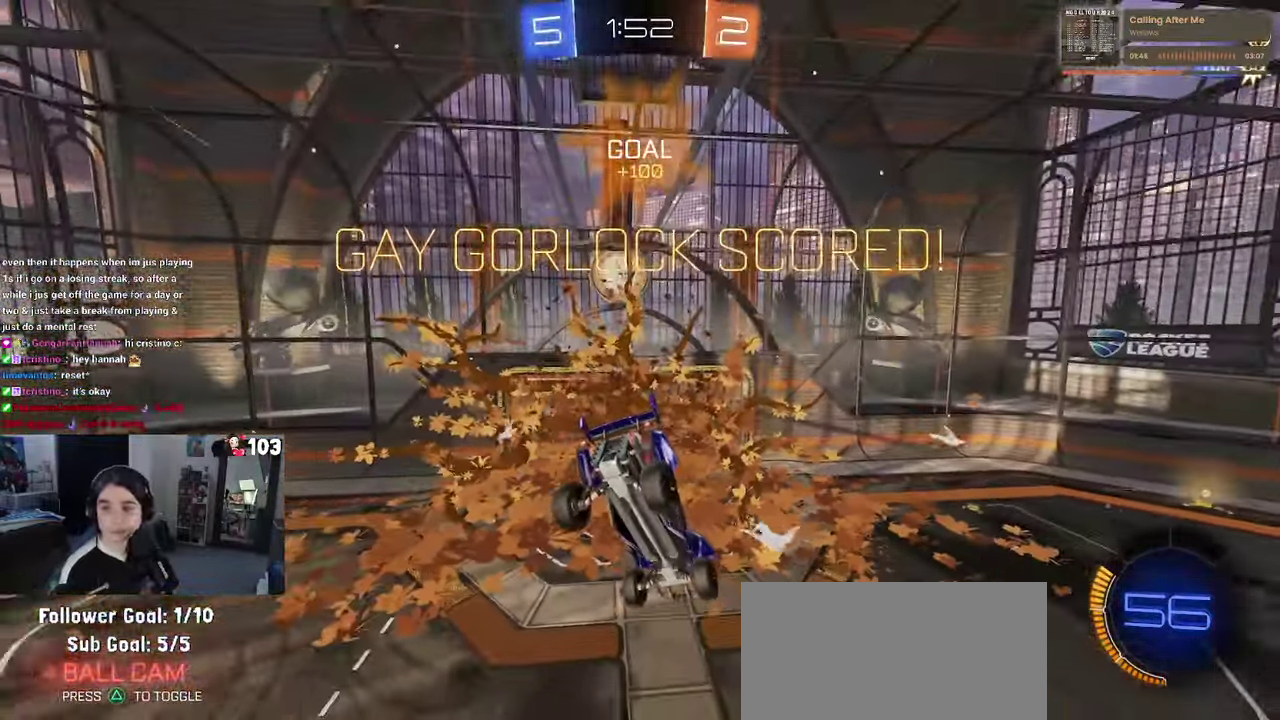
{"buttons": ["CROSS"], "left_stick": "center", "right_stick": "center", "events": [[234, "CROSS", "down"], [384, "CROSS", "up"], [484, "CROSS", "down"]]}
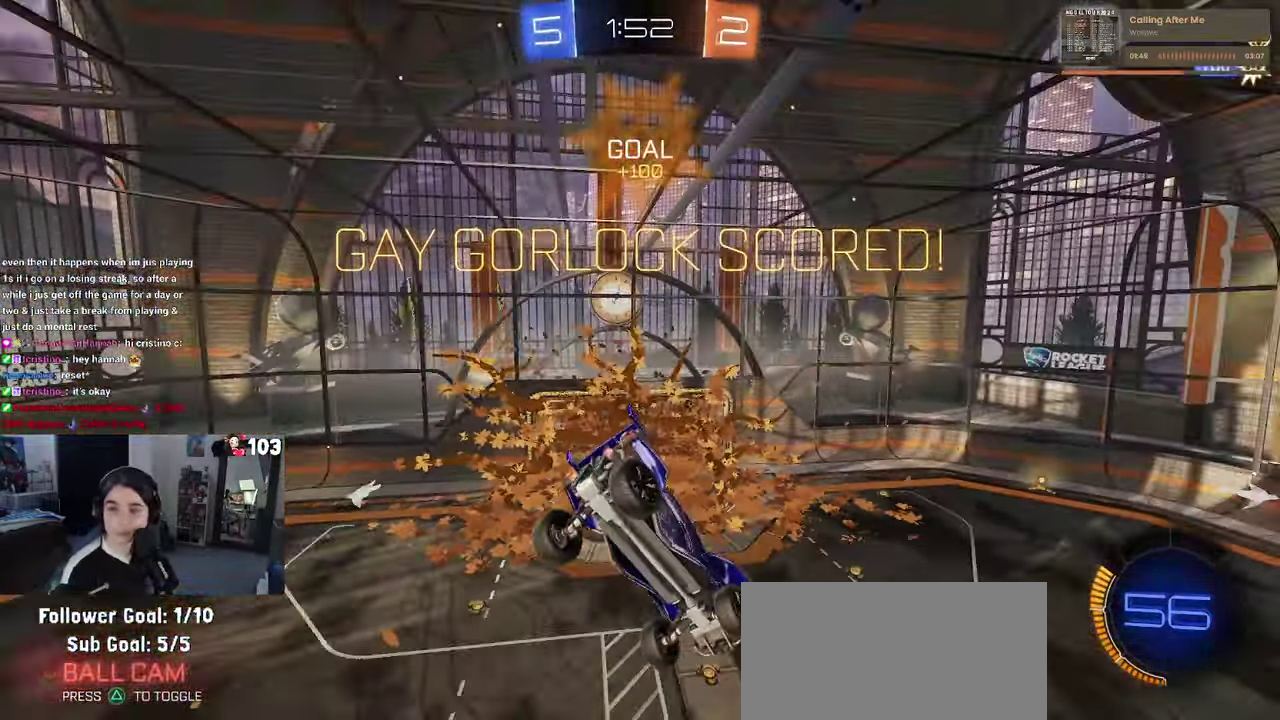
{"buttons": ["CROSS"], "left_stick": "center", "right_stick": "center", "events": [[284, "CROSS", "up"], [367, "CROSS", "down"]]}
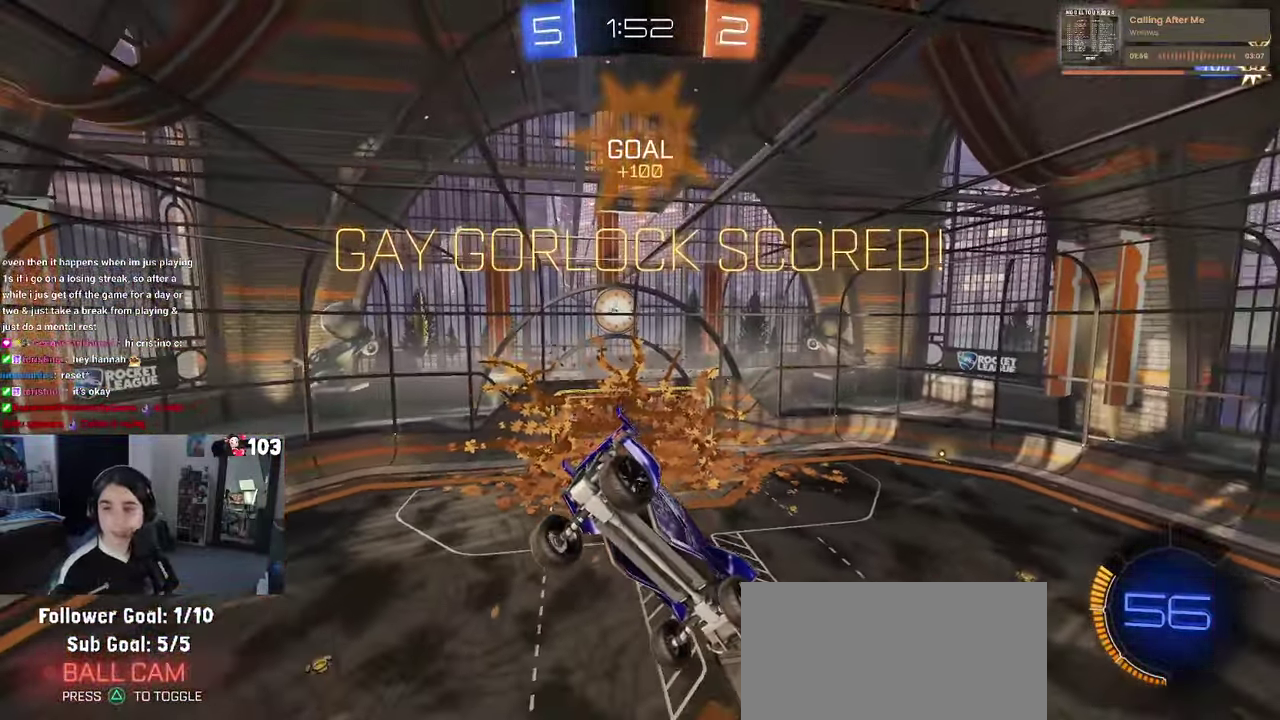
{"buttons": ["CROSS"], "left_stick": "center", "right_stick": "center", "events": [[17, "CROSS", "up"], [83, "CROSS", "down"], [200, "CROSS", "up"], [283, "CROSS", "down"], [416, "CROSS", "up"], [500, "CROSS", "down"]]}
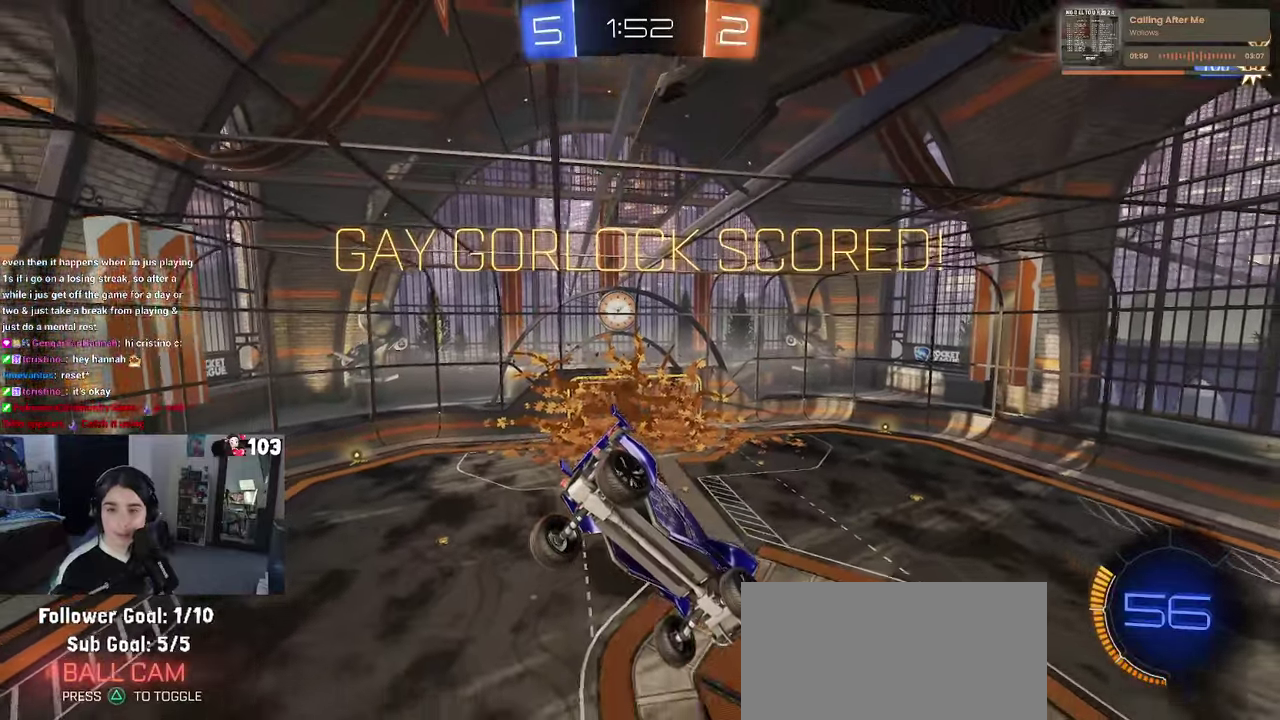
{"buttons": ["CROSS"], "left_stick": "center", "right_stick": "center", "events": [[83, "CROSS", "up"], [183, "CROSS", "down"], [266, "CROSS", "up"], [333, "CROSS", "down"]]}
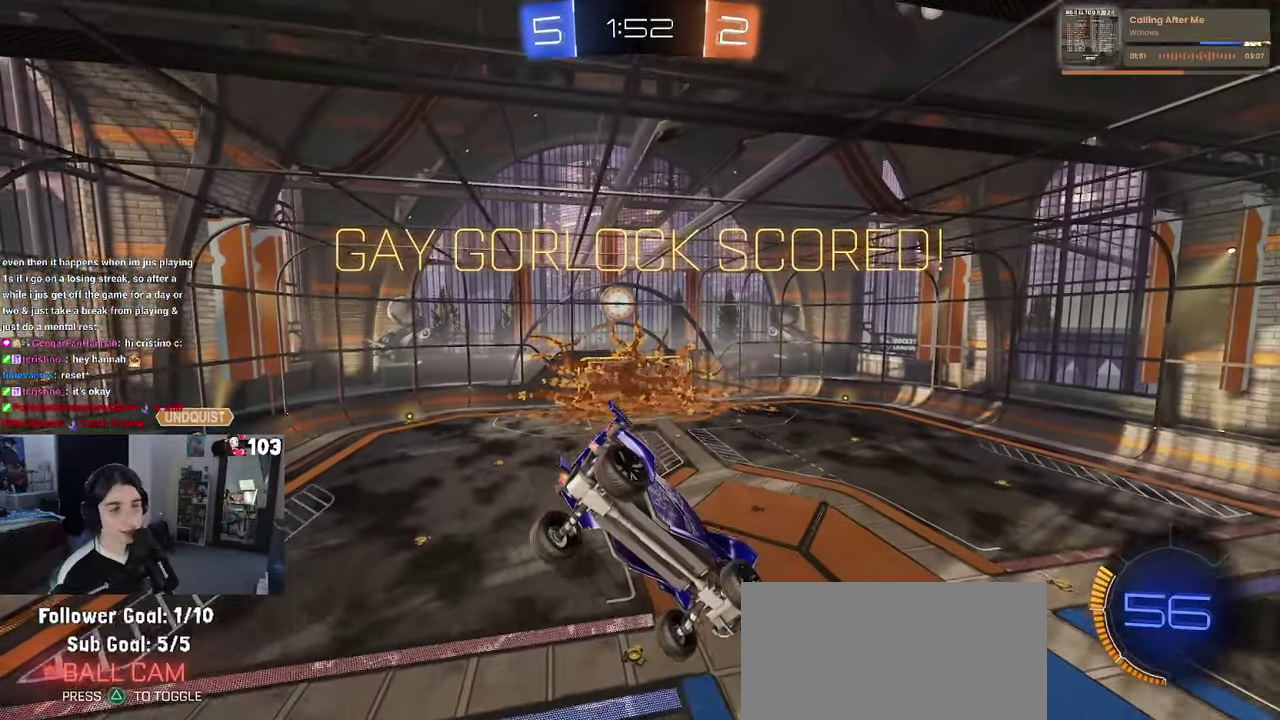
{"buttons": [], "left_stick": "center", "right_stick": "center", "events": [[133, "CROSS", "up"], [216, "CROSS", "down"], [283, "CROSS", "up"]]}
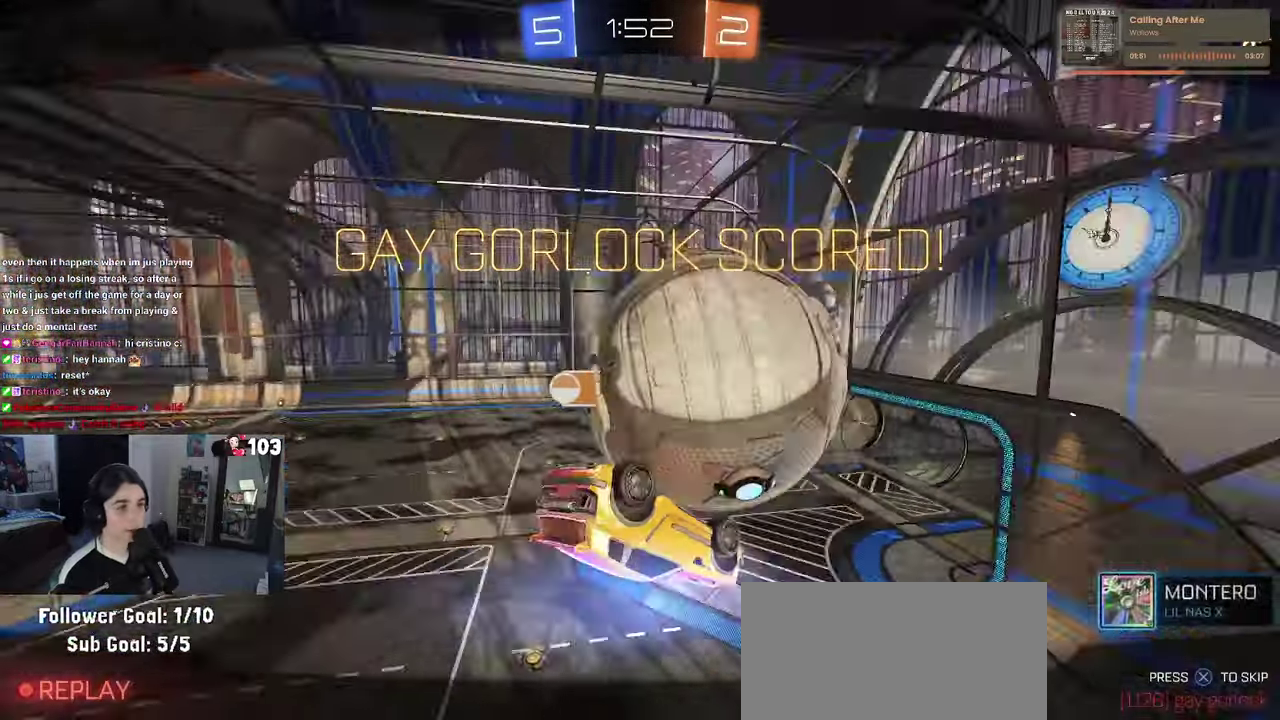
{"buttons": [], "left_stick": "center", "right_stick": "center", "events": [[16, "CROSS", "down"], [266, "CROSS", "up"]]}
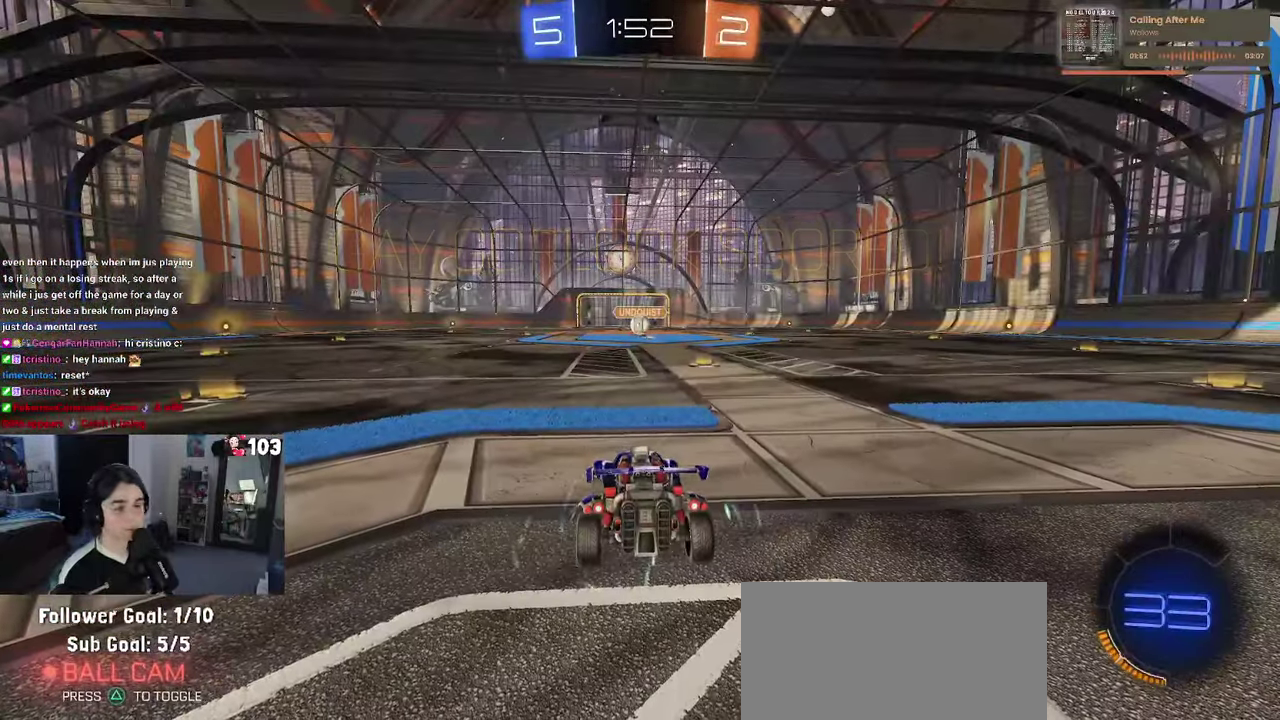
{"buttons": [], "left_stick": "center", "right_stick": "center", "events": []}
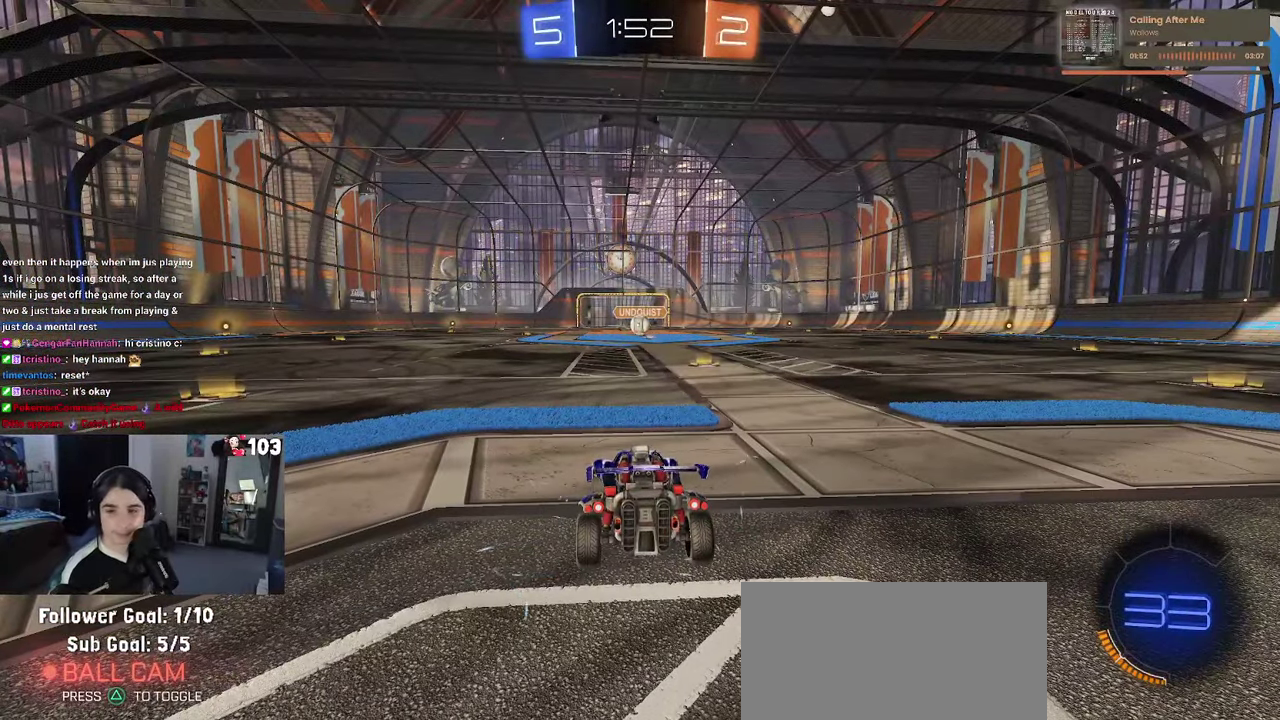
{"buttons": [], "left_stick": "center", "right_stick": "center", "events": []}
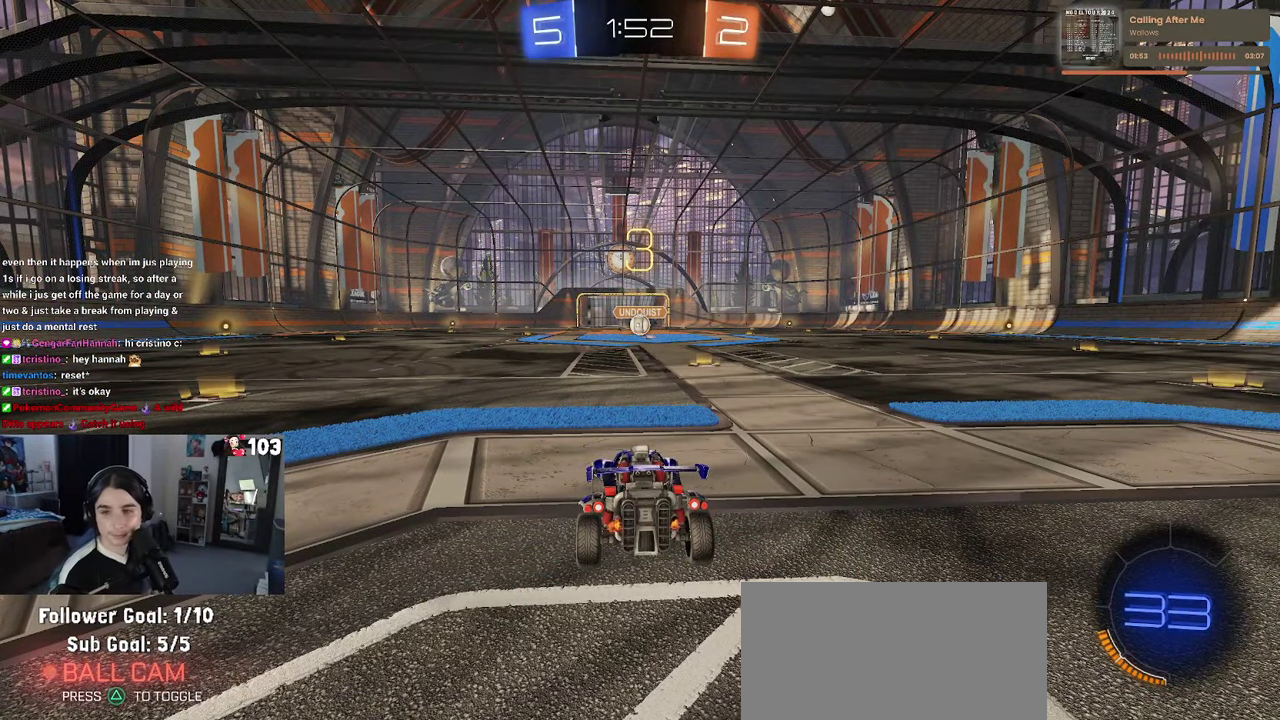
{"buttons": [], "left_stick": "center", "right_stick": "center", "events": []}
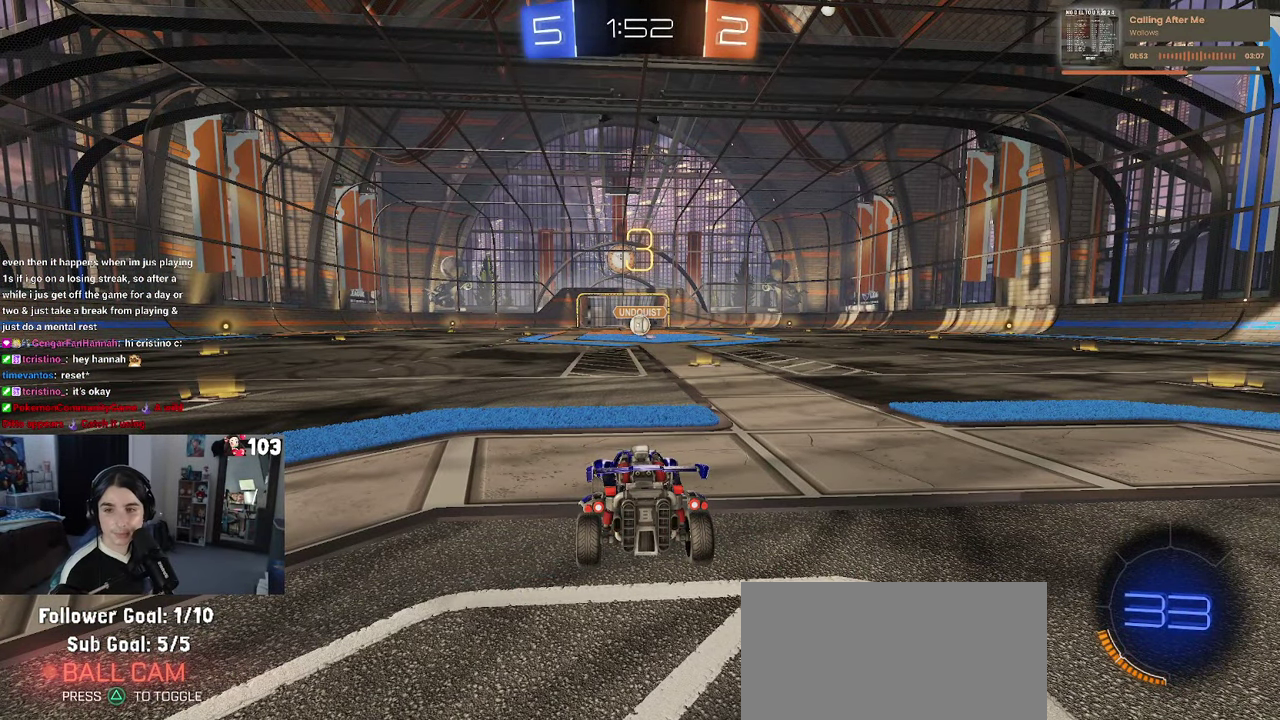
{"buttons": ["R2"], "left_stick": "center", "right_stick": "center", "events": [[500, "R2", "down"]]}
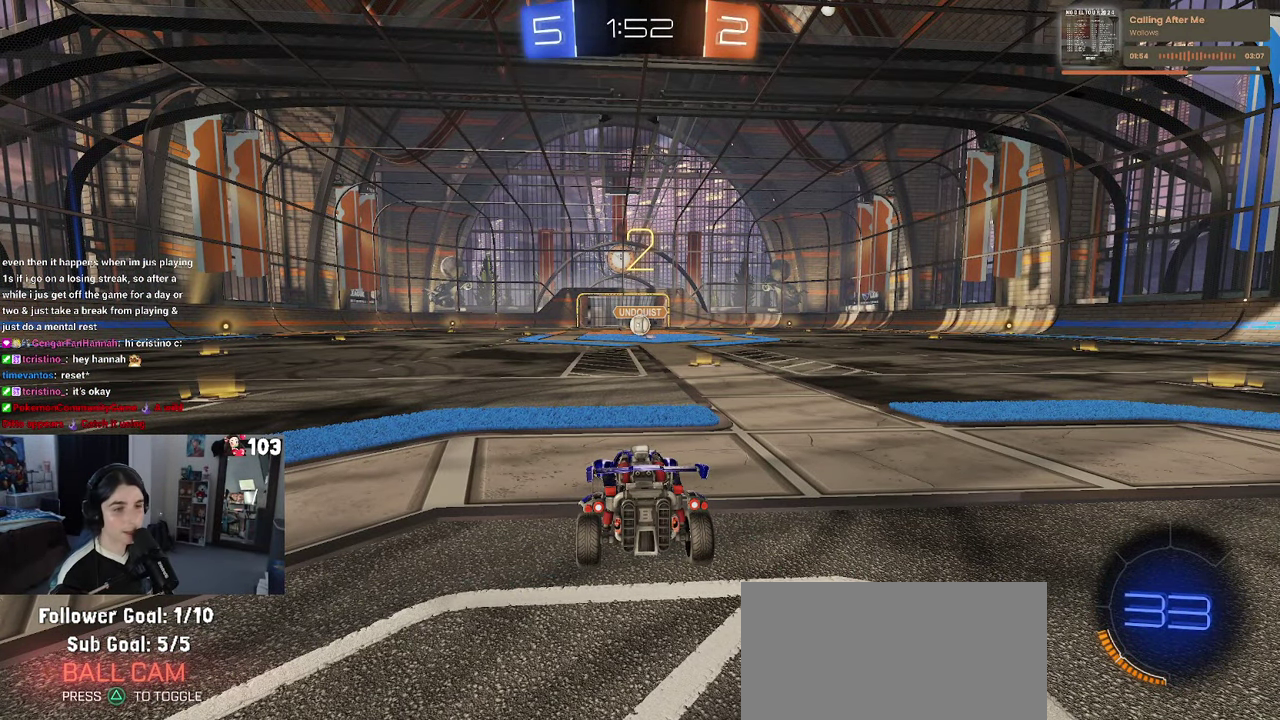
{"buttons": ["R2"], "left_stick": "center", "right_stick": "center", "events": []}
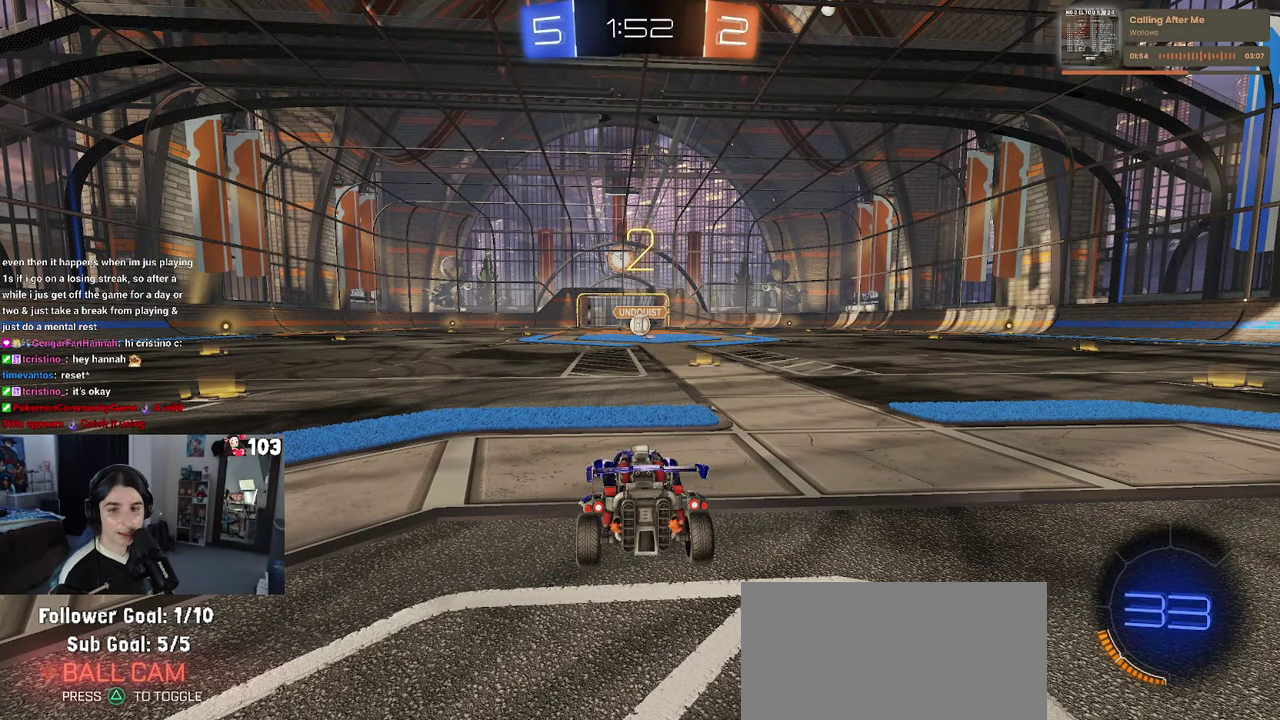
{"buttons": ["R1", "R2"], "left_stick": "center", "right_stick": "center", "events": [[316, "R1", "down"]]}
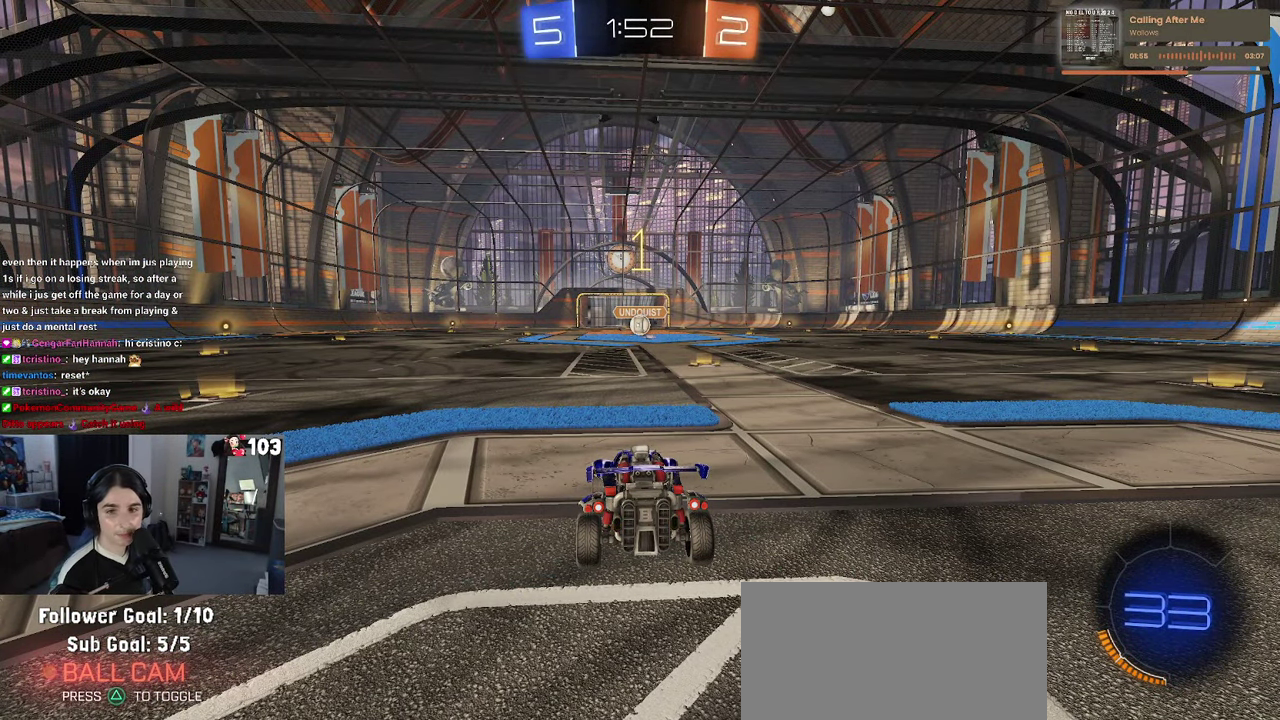
{"buttons": ["R1", "R2"], "left_stick": "right", "right_stick": "center", "events": [[500, "left_stick", "right"]]}
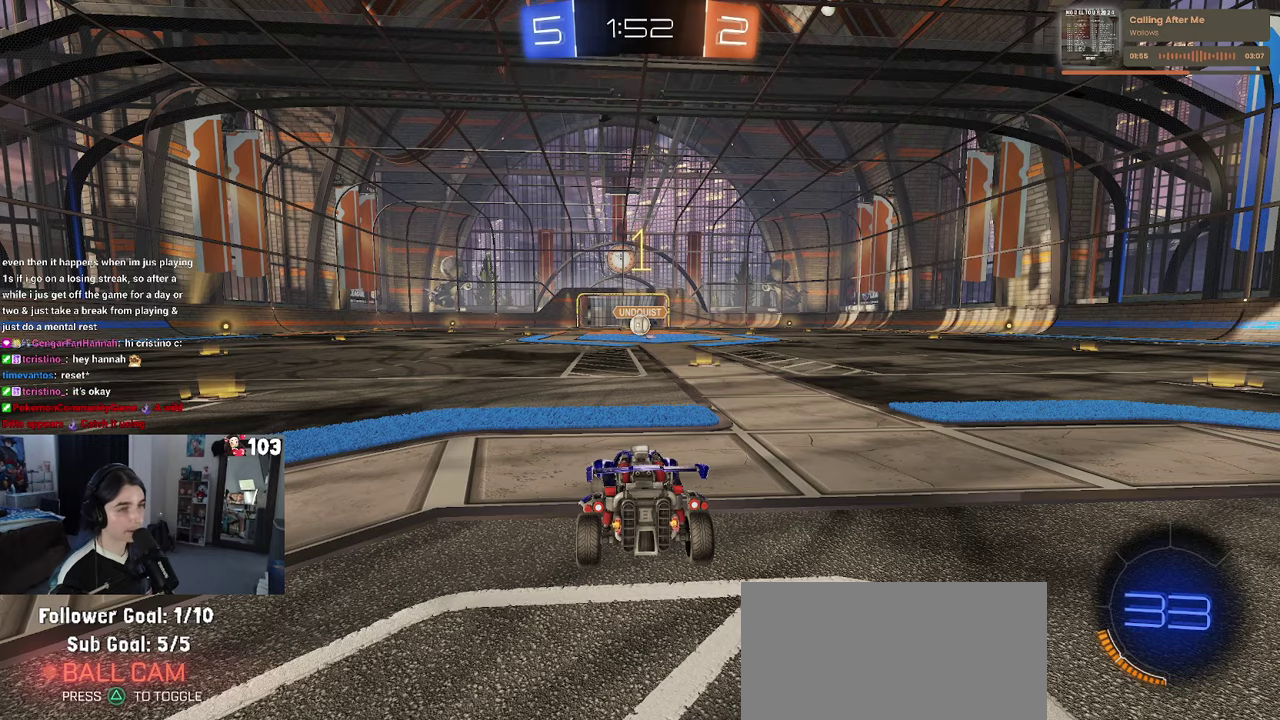
{"buttons": ["R1", "R2"], "left_stick": "center", "right_stick": "center", "events": [[167, "left_stick", "center"]]}
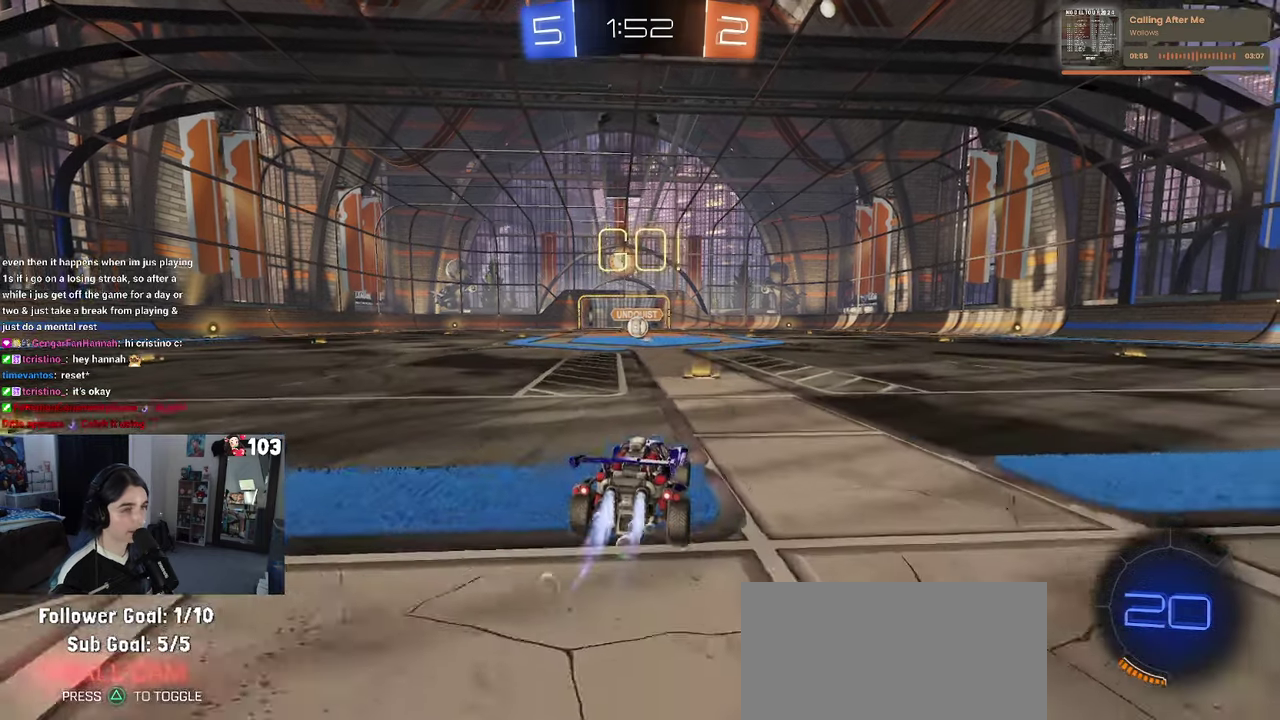
{"buttons": ["SQUARE", "R1", "R2"], "left_stick": "down", "right_stick": "center"}
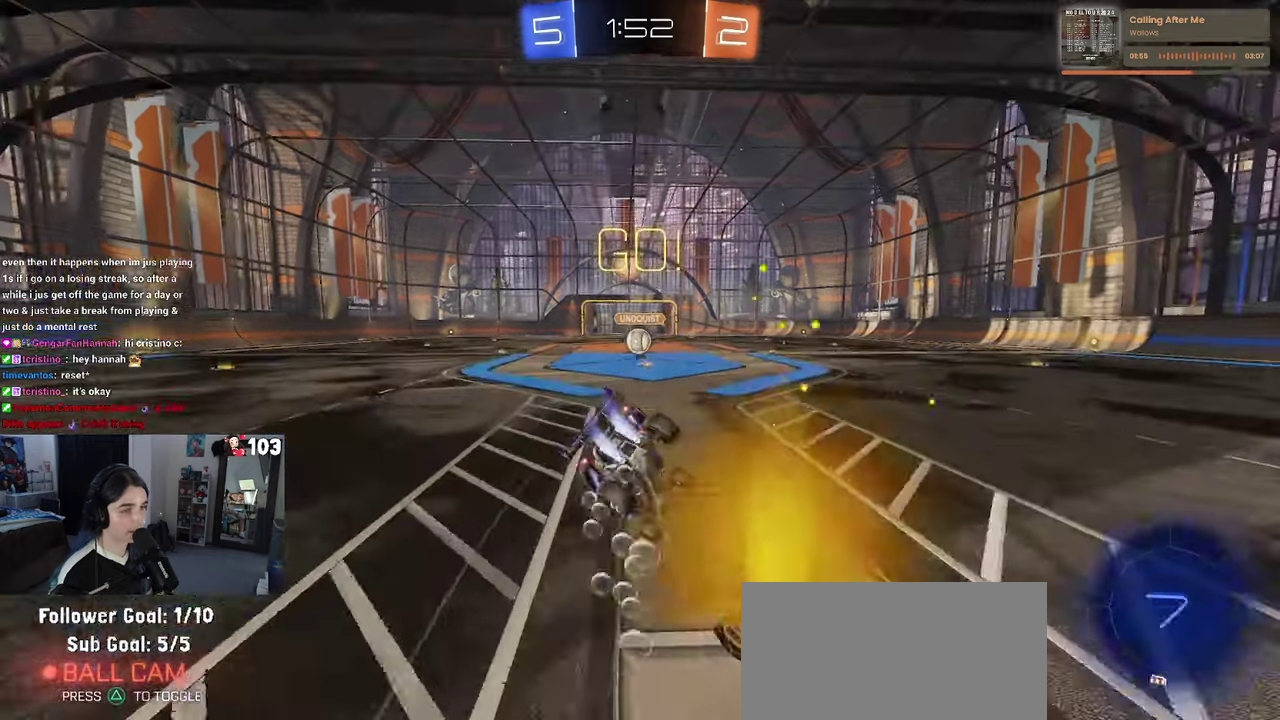
{"buttons": ["SQUARE", "R1", "R2"], "left_stick": "down-left", "right_stick": "center"}
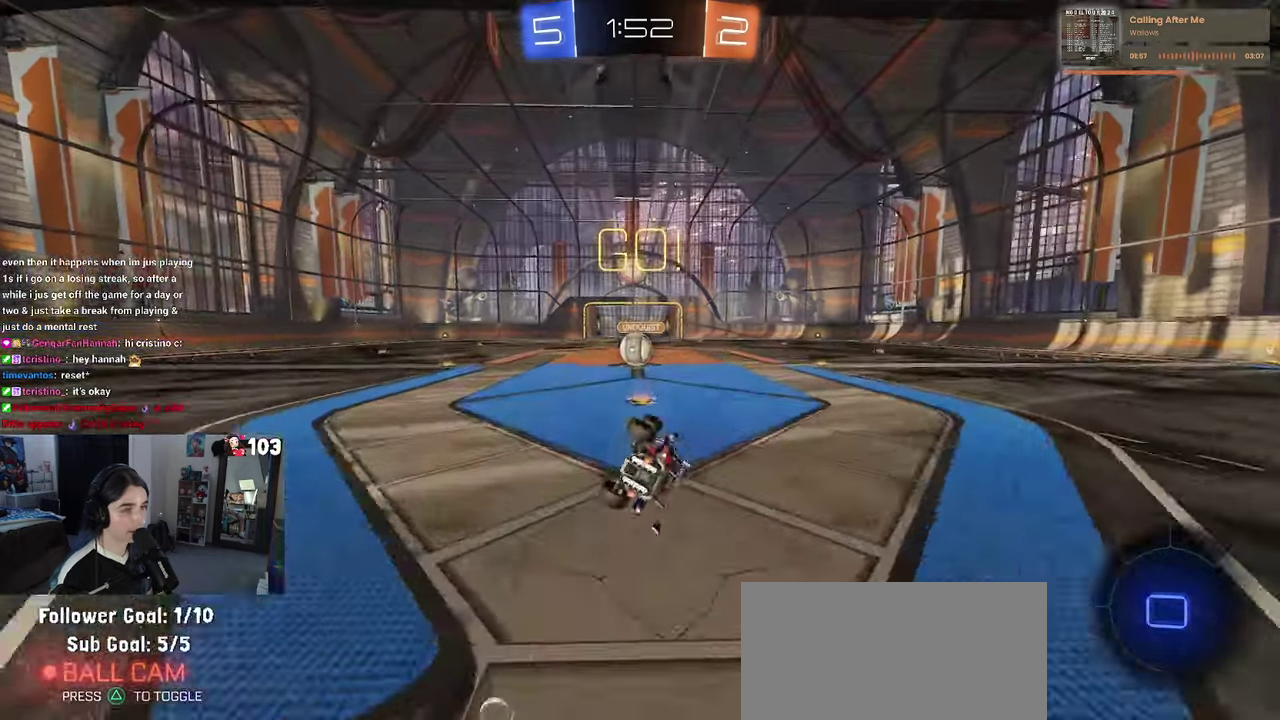
{"buttons": ["R2"], "left_stick": "up-right", "right_stick": "center"}
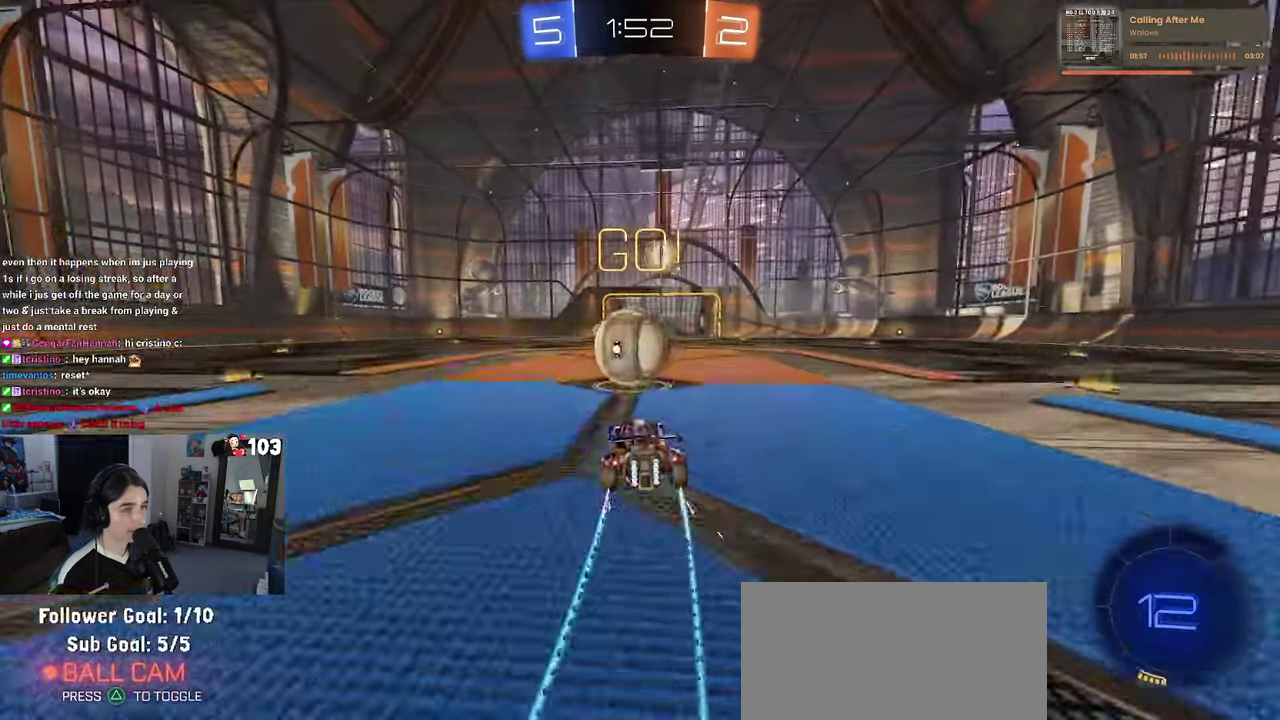
{"buttons": ["R2"], "left_stick": "down", "right_stick": "center"}
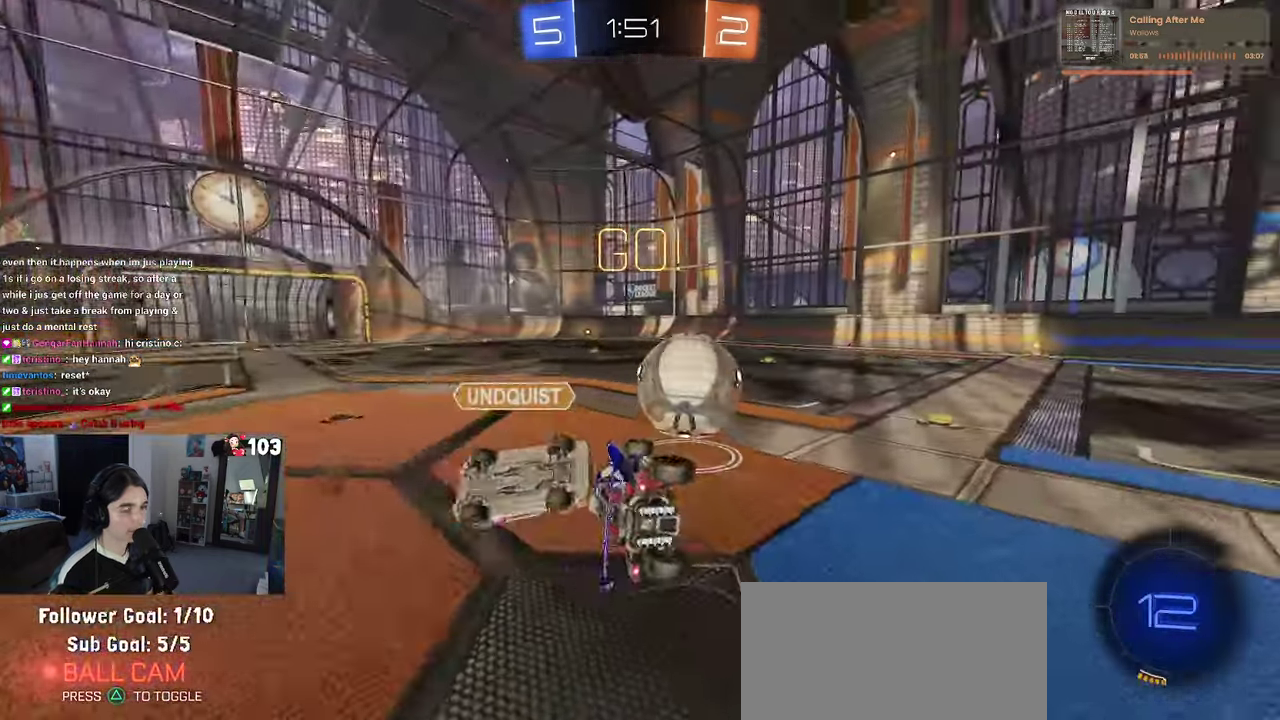
{"buttons": ["SQUARE", "R2"], "left_stick": "down-left", "right_stick": "center"}
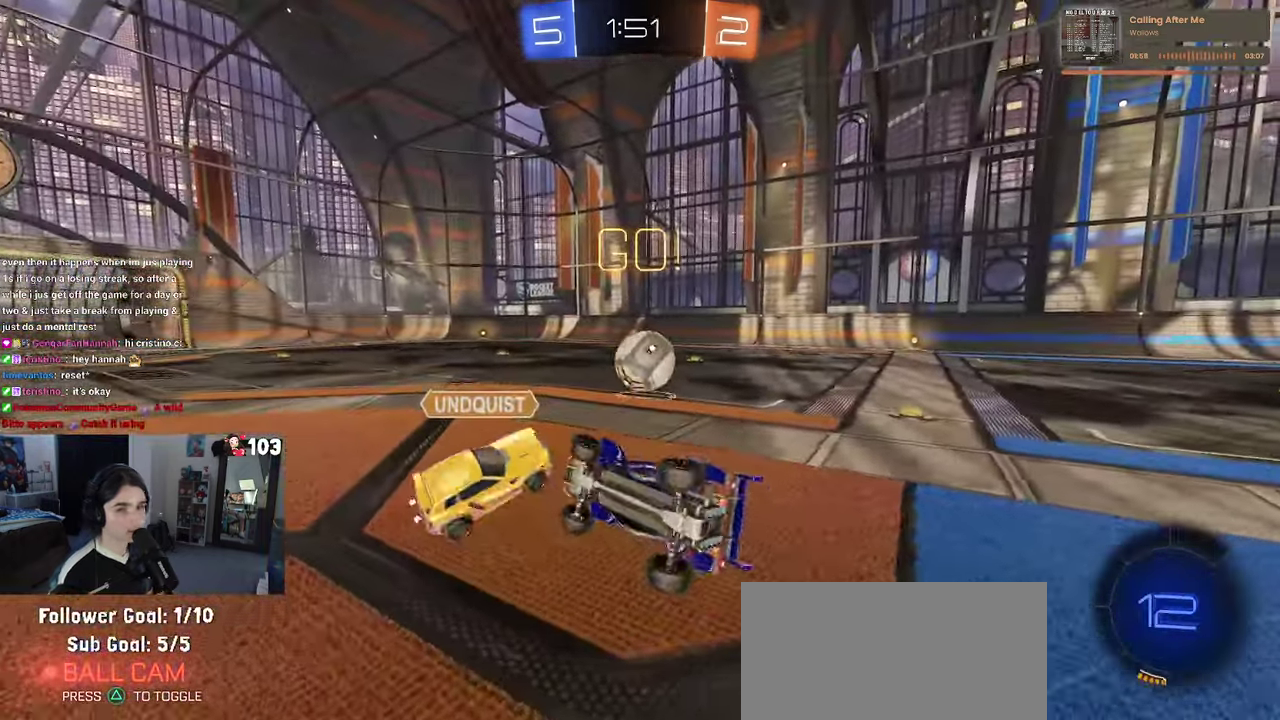
{"buttons": ["R2"], "left_stick": "right", "right_stick": "center"}
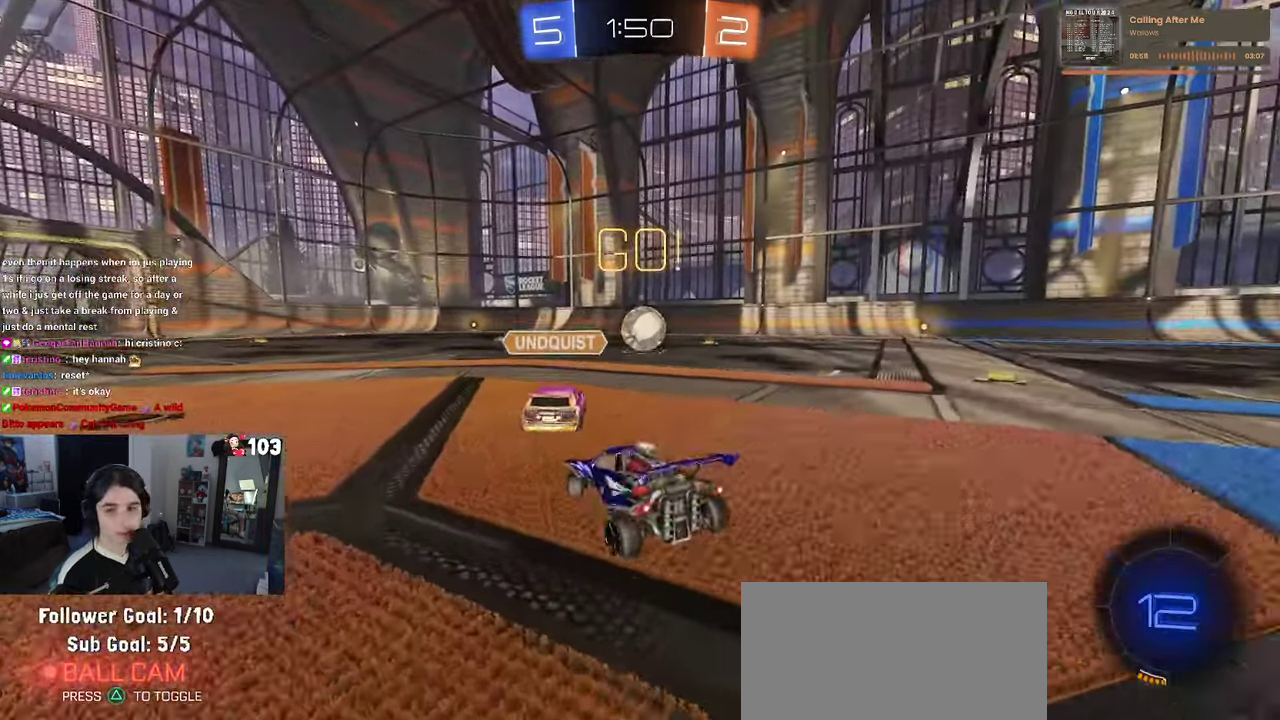
{"buttons": ["R2"], "left_stick": "center", "right_stick": "center", "events": [[17, "TRIANGLE", "down"], [150, "TRIANGLE", "up"], [417, "left_stick", "center"]]}